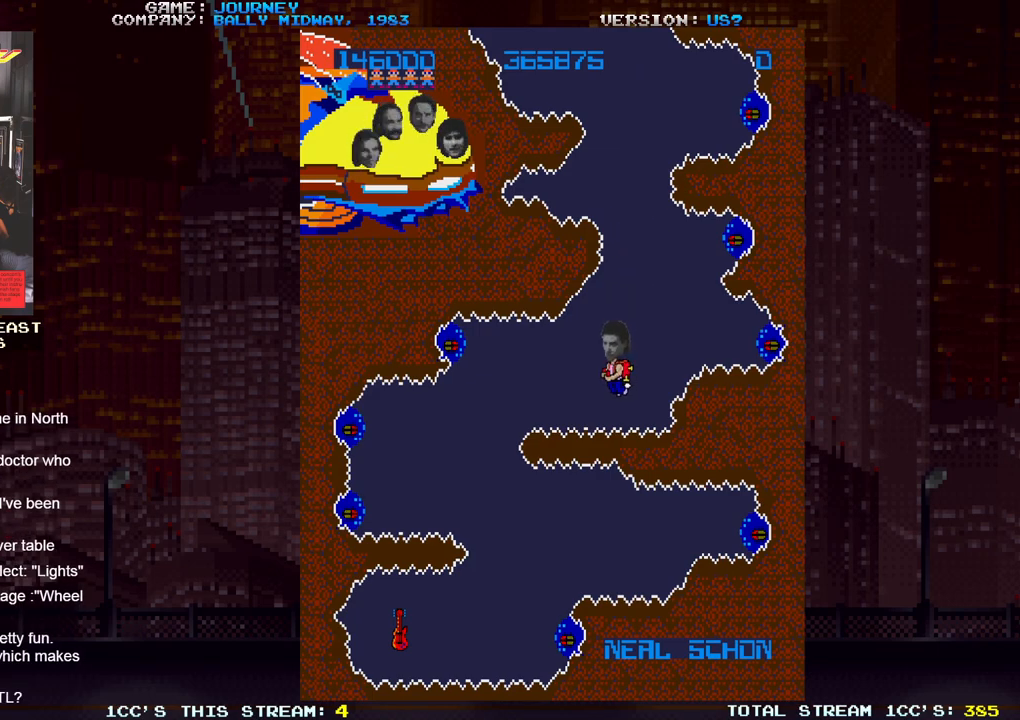
Gameplay with a controller (arcade stick); each line is a JSON object with the inputs held at the frame after it (dt_ms = milliseconds from this image to that frame). "events" lists button and stick changes between this image and that frame as [ms after this image, input, new state], when the widget could be followed in between. Not read: L3 R3.
{"dt_ms": 500, "buttons": [], "left_stick": "left", "events": [[500, "left_stick", "left"]]}
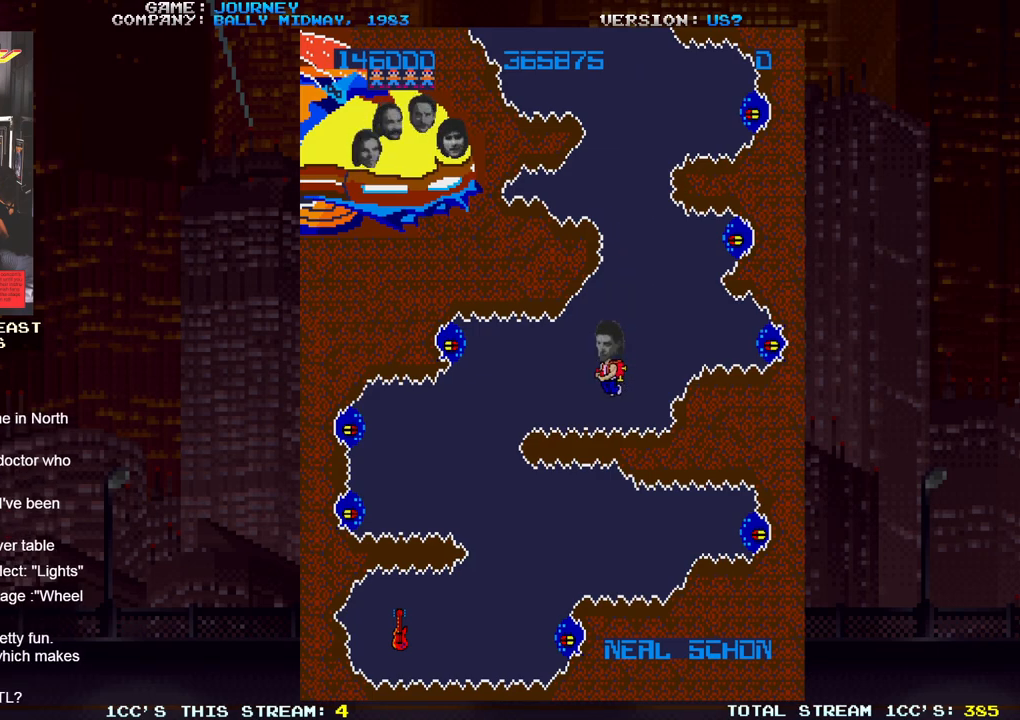
{"dt_ms": 500, "buttons": [], "left_stick": "center", "events": [[133, "left_stick", "center"], [267, "left_stick", "left"], [433, "left_stick", "center"]]}
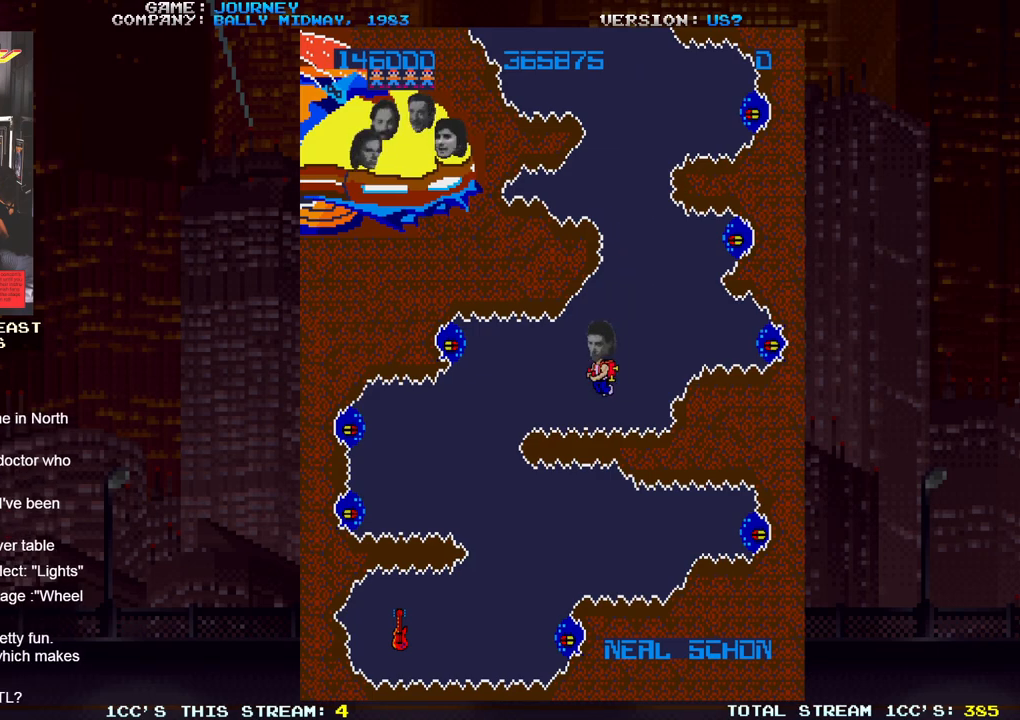
{"dt_ms": 500, "buttons": [], "left_stick": "center", "events": []}
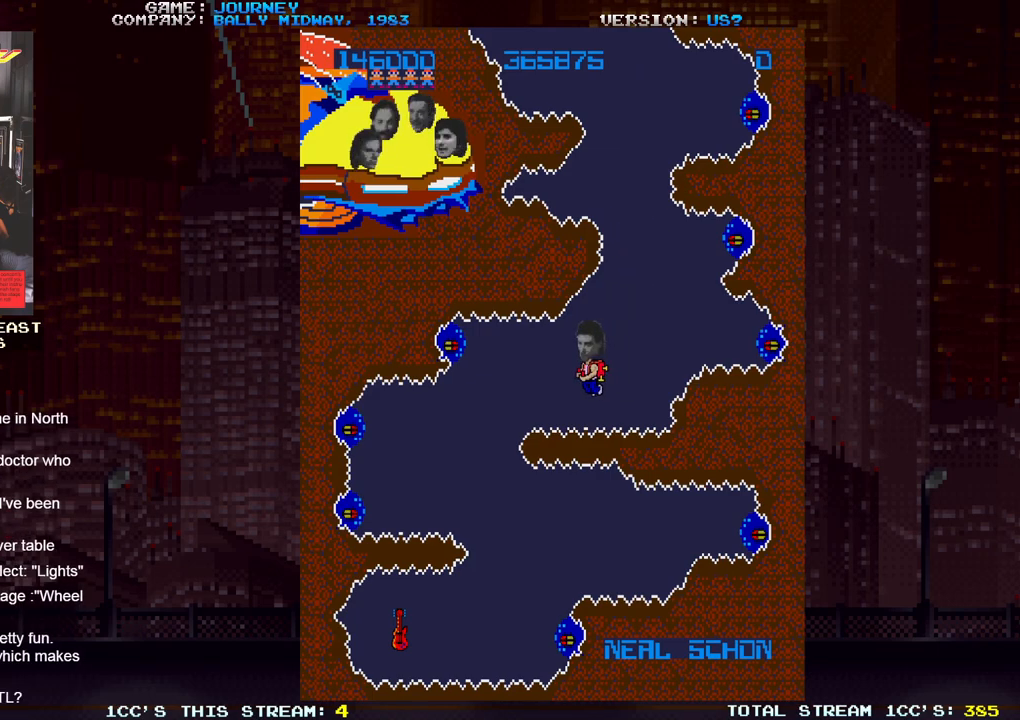
{"dt_ms": 1000, "buttons": [], "left_stick": "center"}
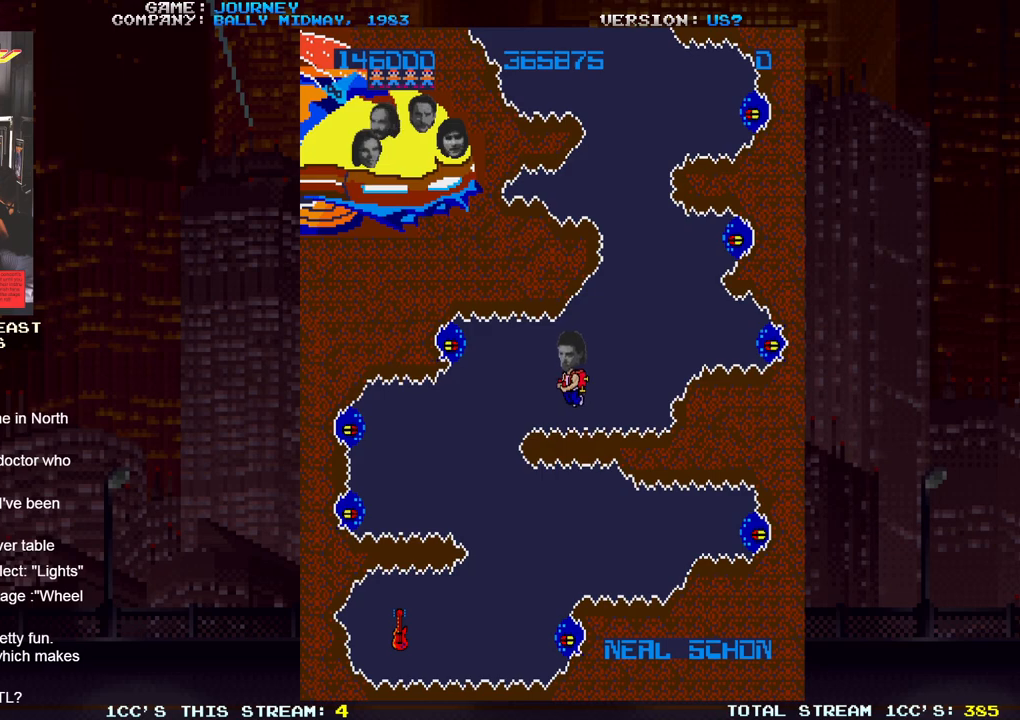
{"dt_ms": 500, "buttons": [], "left_stick": "center", "events": []}
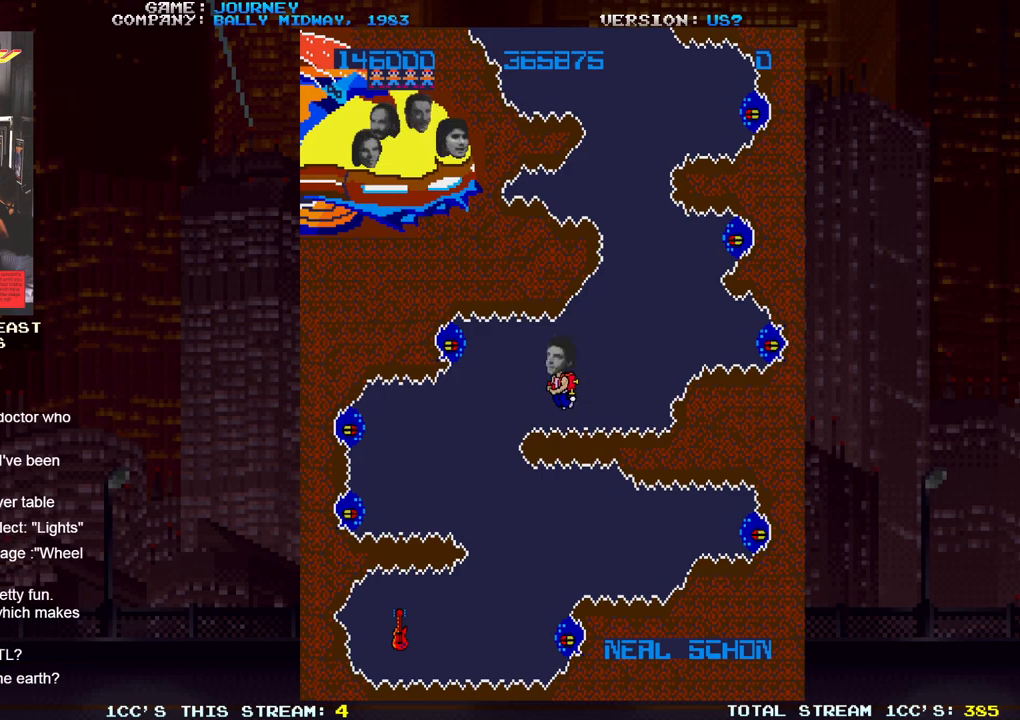
{"dt_ms": 500, "buttons": [], "left_stick": "center"}
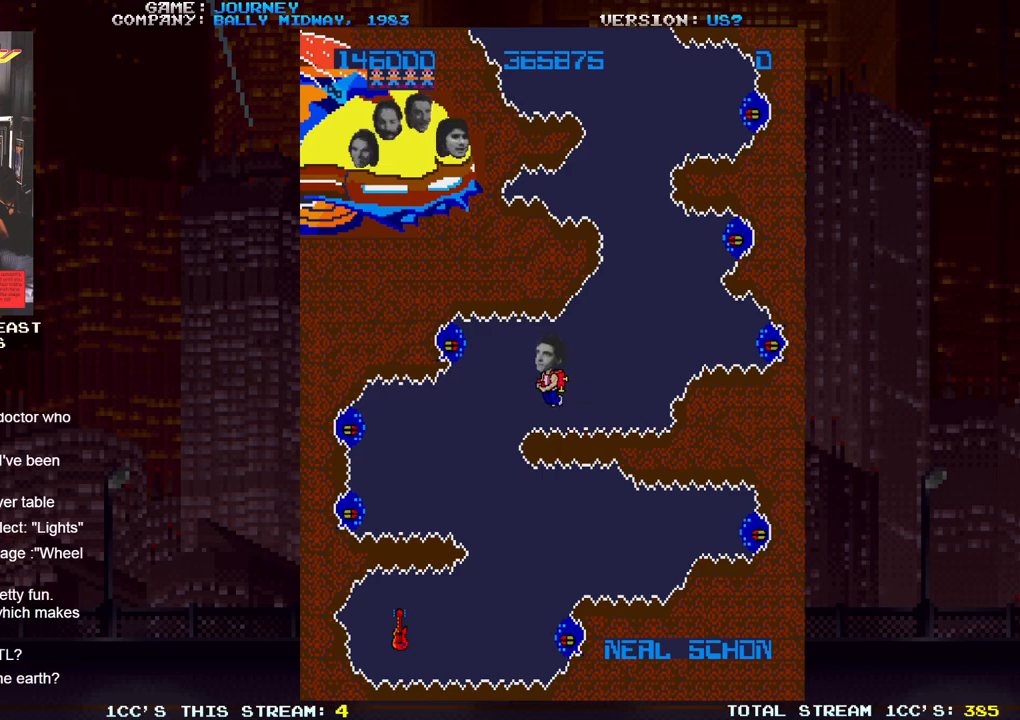
{"dt_ms": 500, "buttons": [], "left_stick": "center", "events": []}
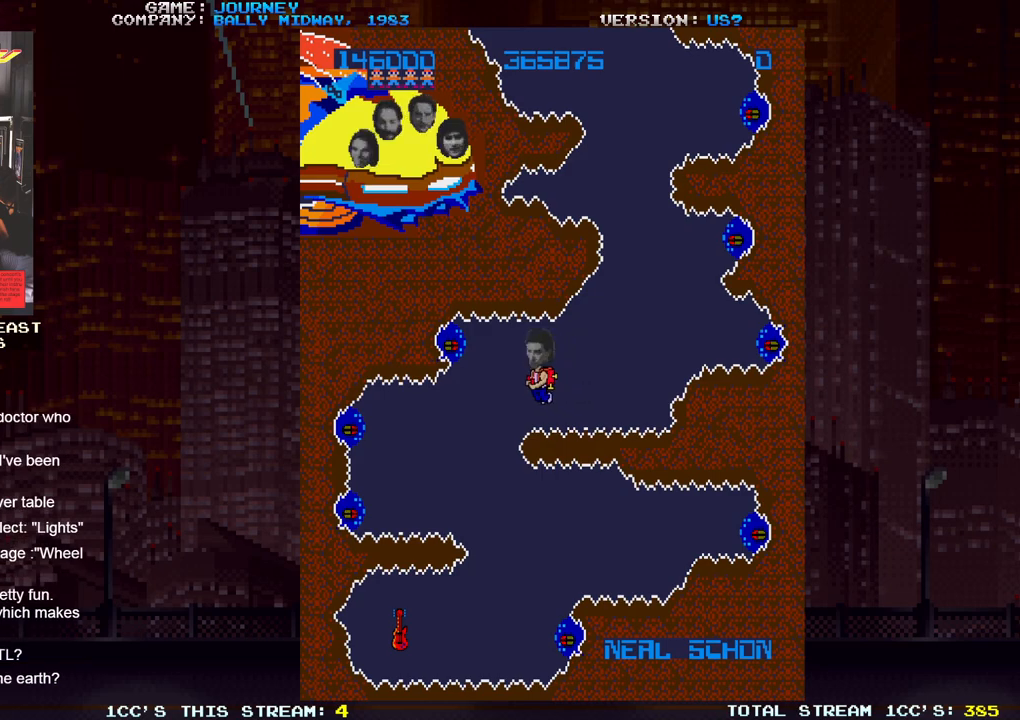
{"dt_ms": 500, "buttons": [], "left_stick": "up", "events": [[400, "left_stick", "up"]]}
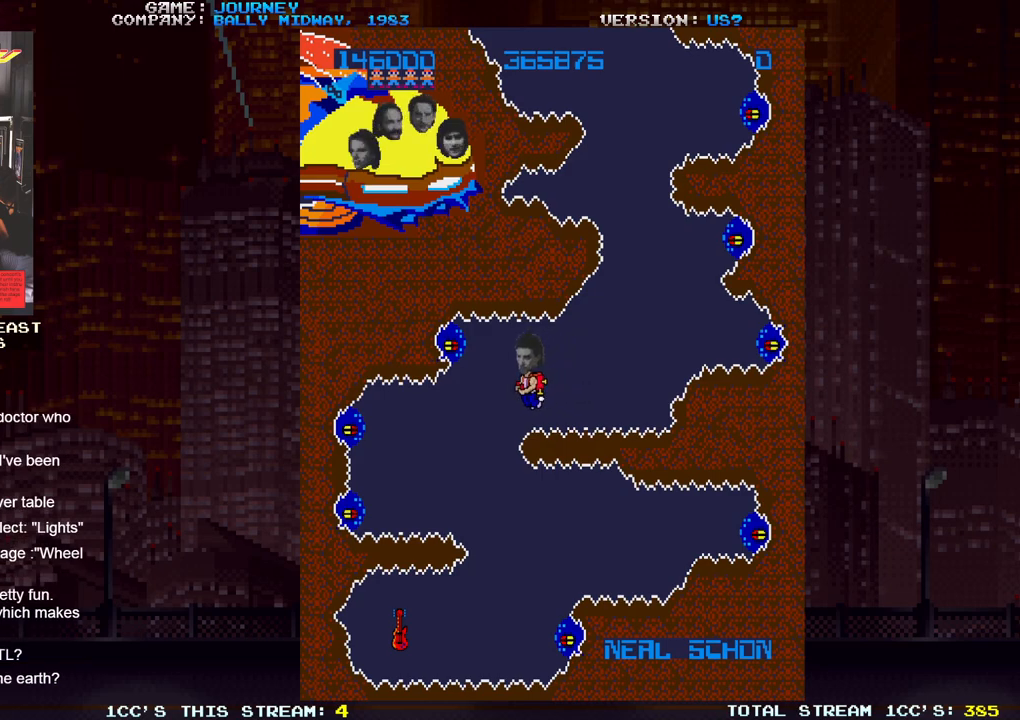
{"dt_ms": 500, "buttons": [], "left_stick": "center", "events": [[33, "left_stick", "center"]]}
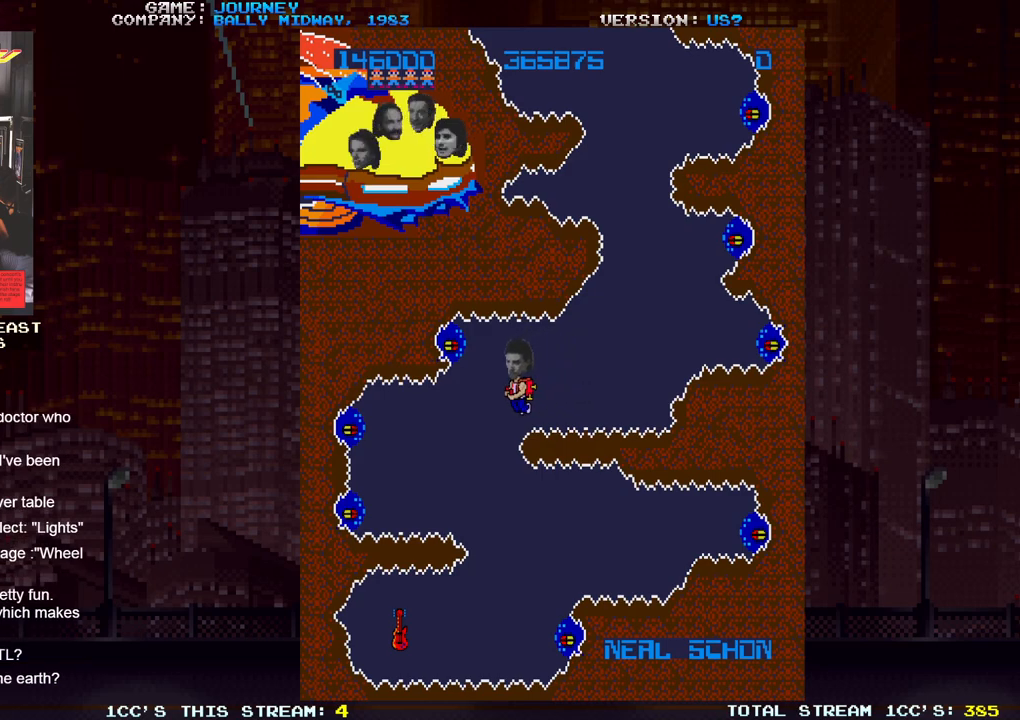
{"dt_ms": 500, "buttons": [], "left_stick": "center", "events": []}
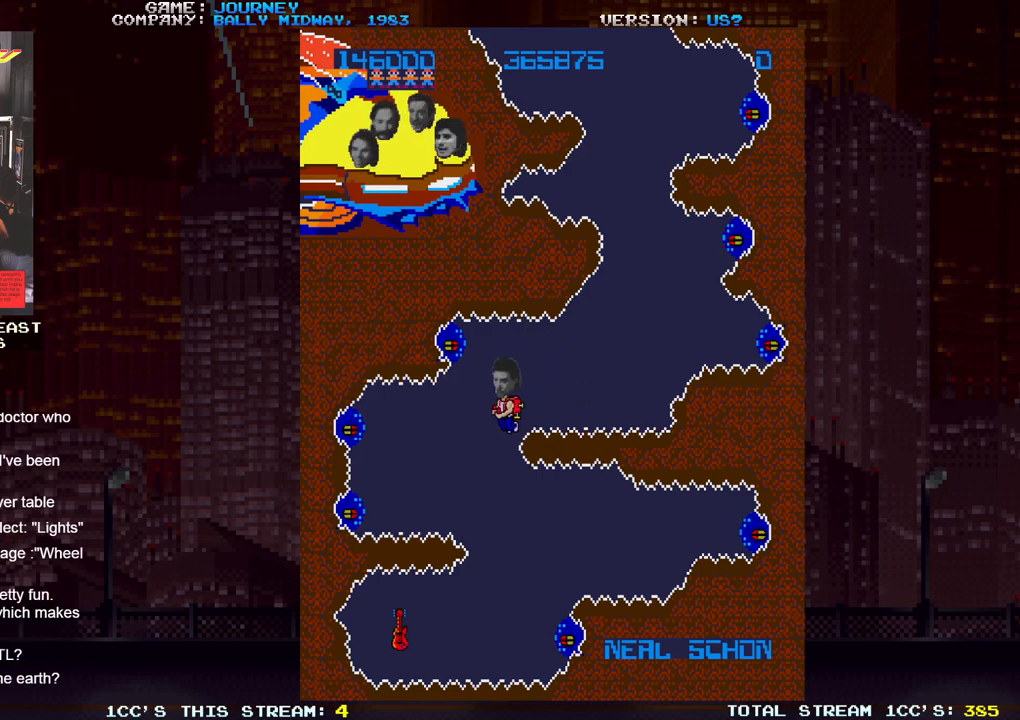
{"dt_ms": 500, "buttons": [], "left_stick": "right", "events": [[450, "left_stick", "right"]]}
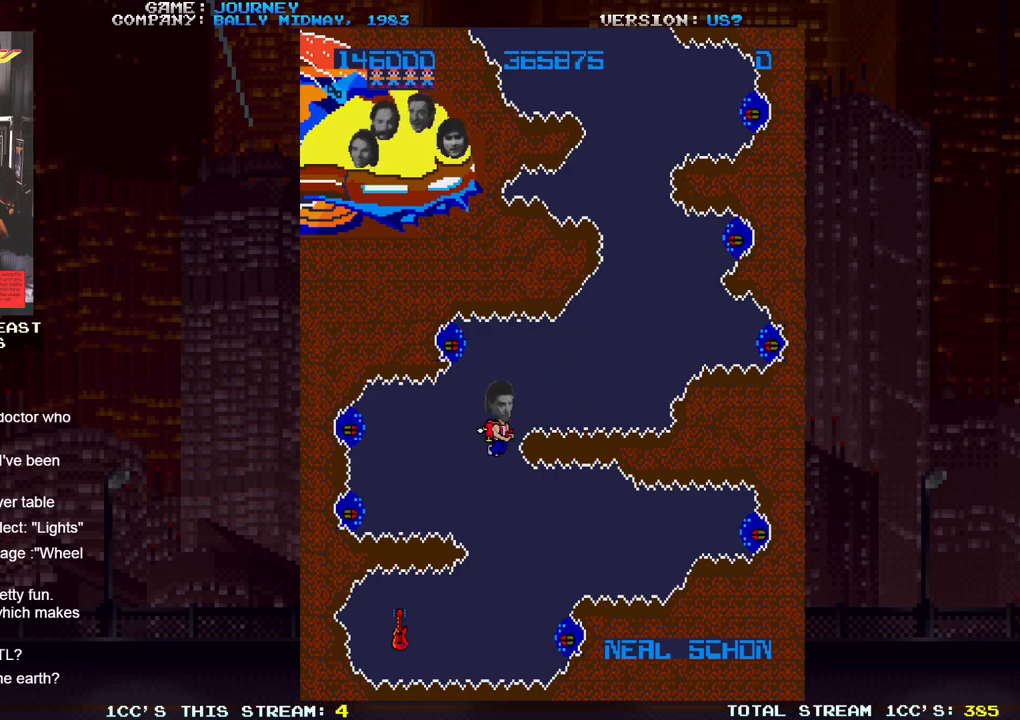
{"dt_ms": 500, "buttons": [], "left_stick": "right", "events": [[83, "left_stick", "center"], [183, "left_stick", "right"], [300, "left_stick", "center"], [417, "left_stick", "right"]]}
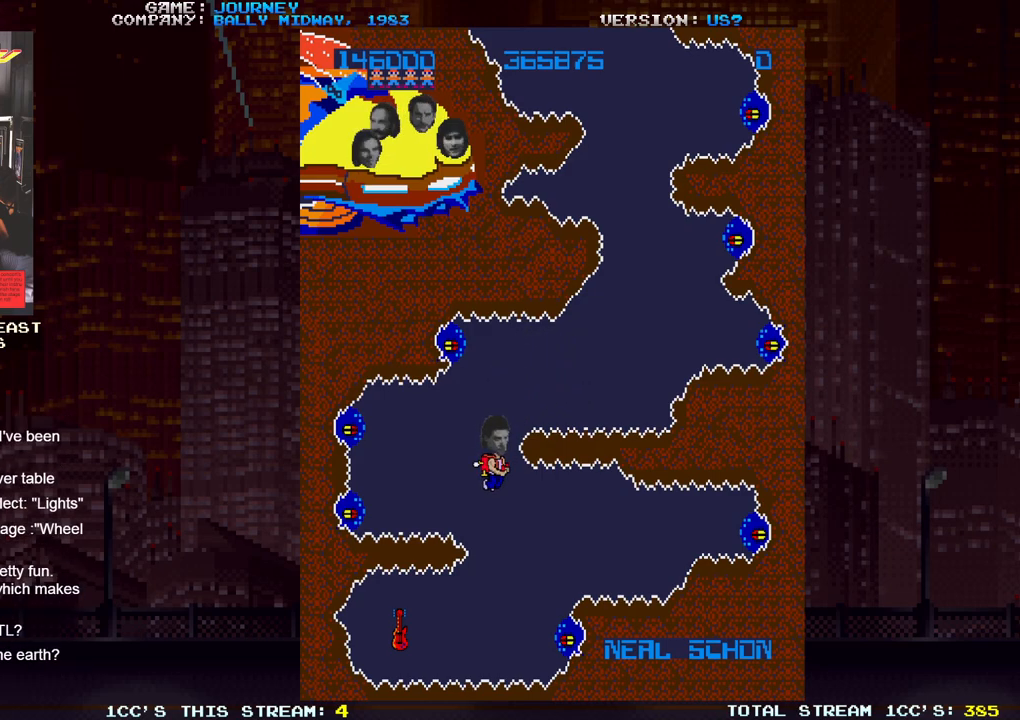
{"dt_ms": 500, "buttons": [], "left_stick": "center", "events": [[17, "left_stick", "center"], [117, "left_stick", "right"], [217, "left_stick", "center"]]}